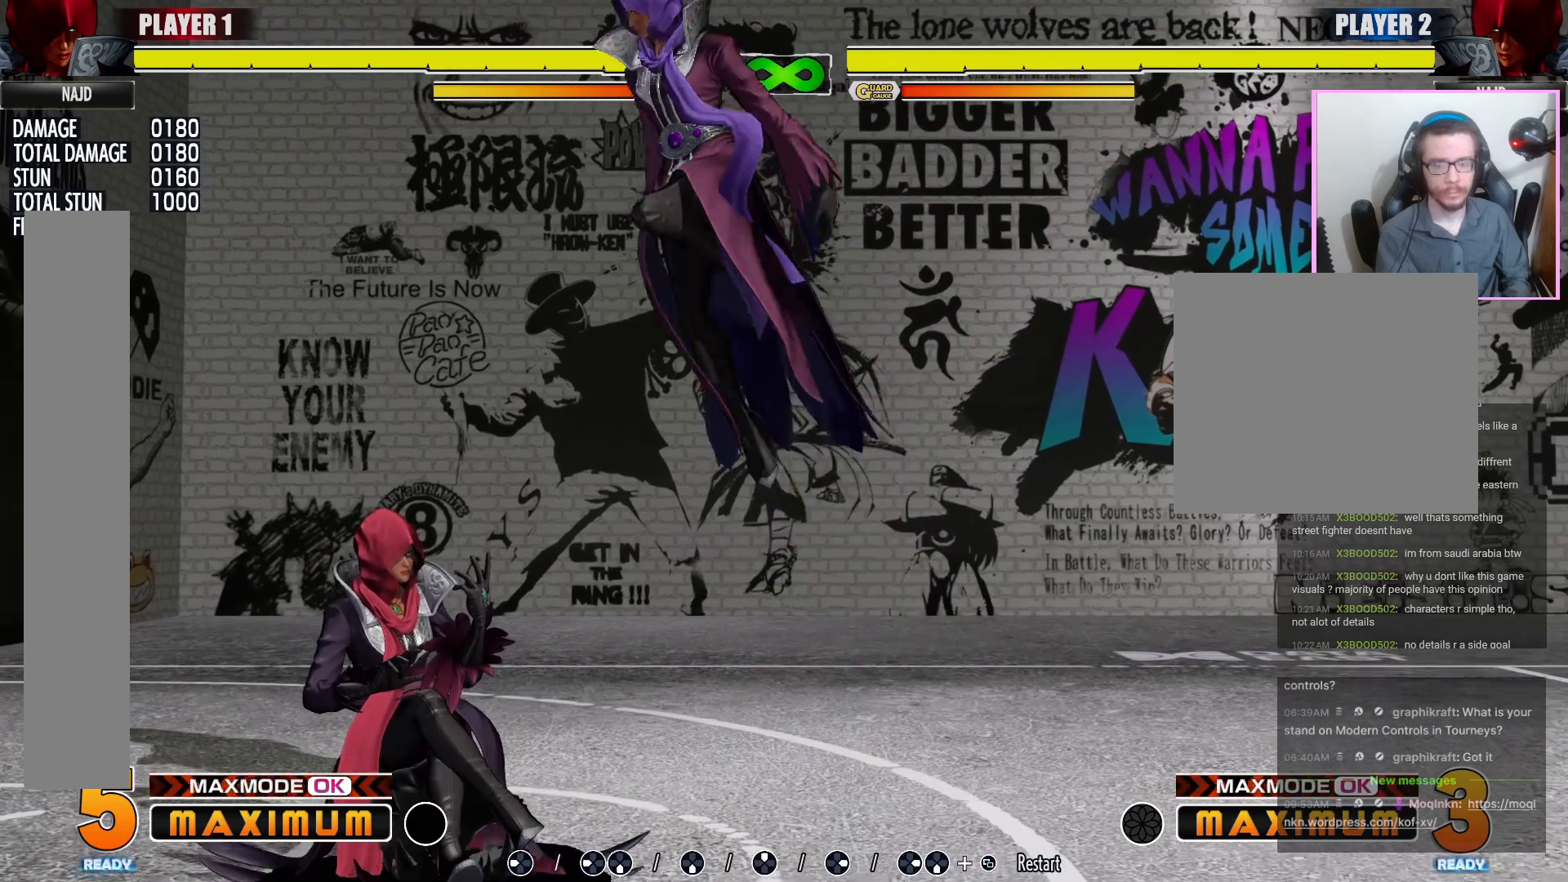
Gameplay with a controller (arcade stick); each line is a JSON object with the inputs held at the frame after it (dt_ms = milliseconds from this image to that frame). "events" lists button and stick changes between this image and that frame as [ms after this image, input, new state], when the widget could be followed in between. Not read: L3 MP R3.
{"dt_ms": 500, "buttons": [], "events": [[117, "R1", "down"], [183, "R1", "up"], [317, "R1", "down"], [367, "R1", "up"]]}
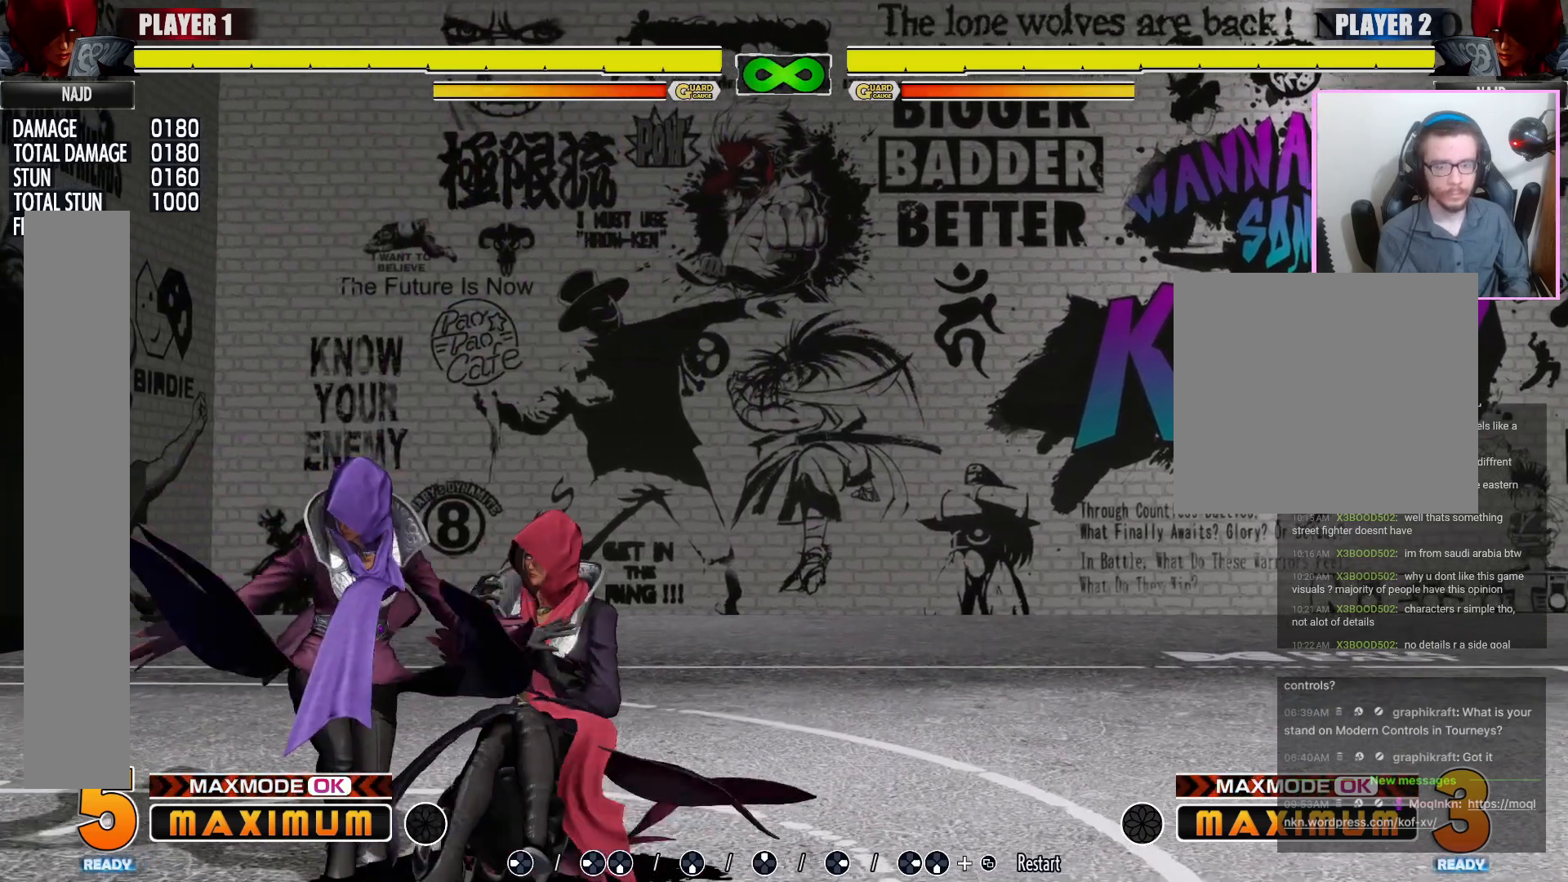
{"dt_ms": 500, "buttons": ["DPAD_LEFT"]}
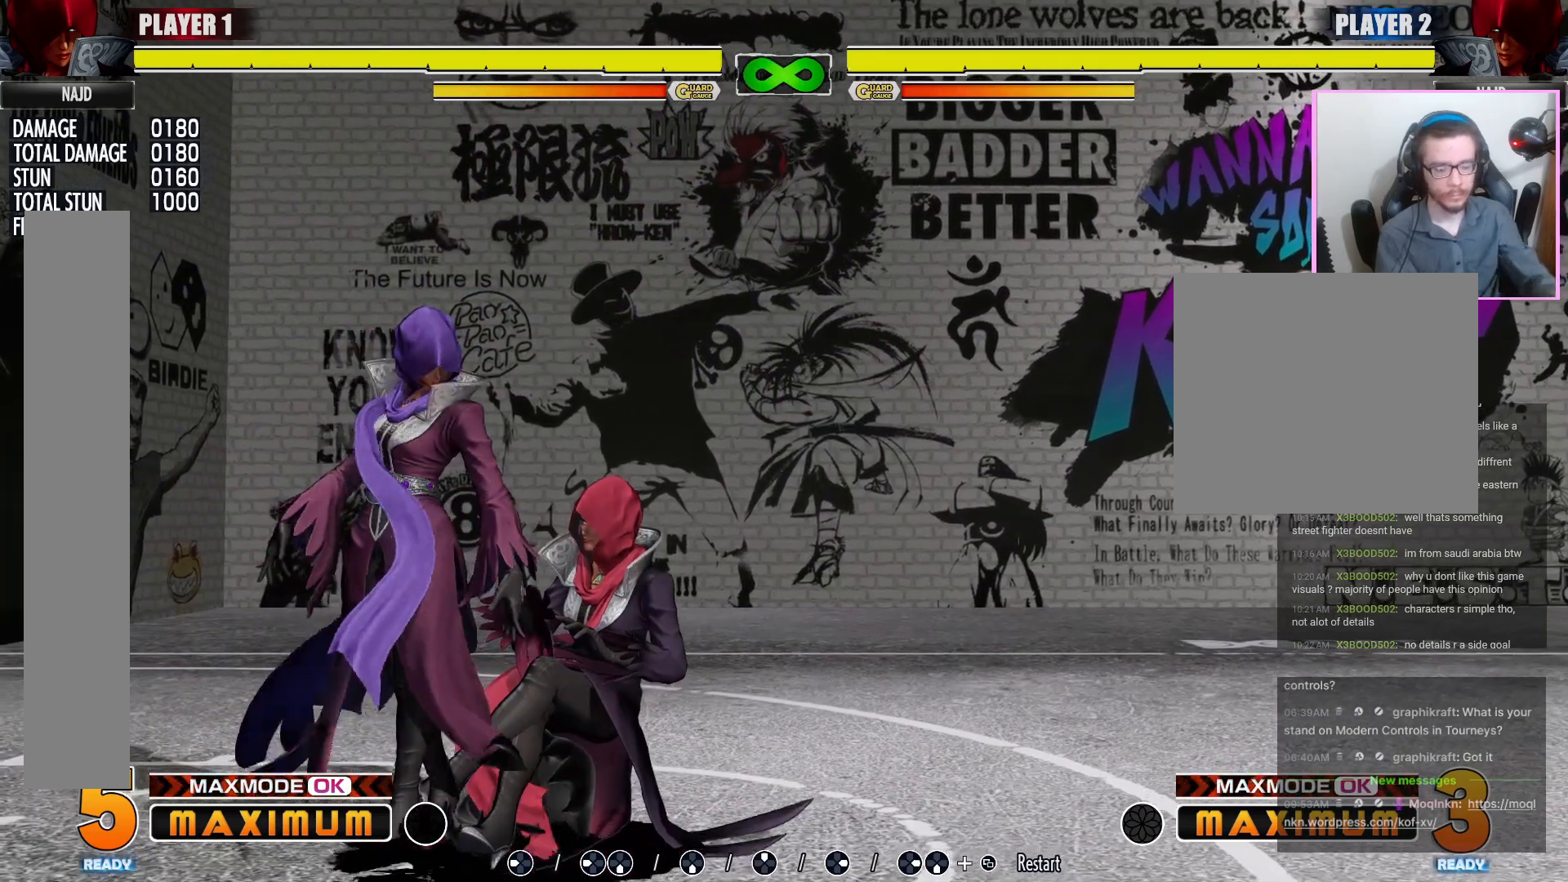
{"dt_ms": 1000, "buttons": ["DPAD_LEFT"]}
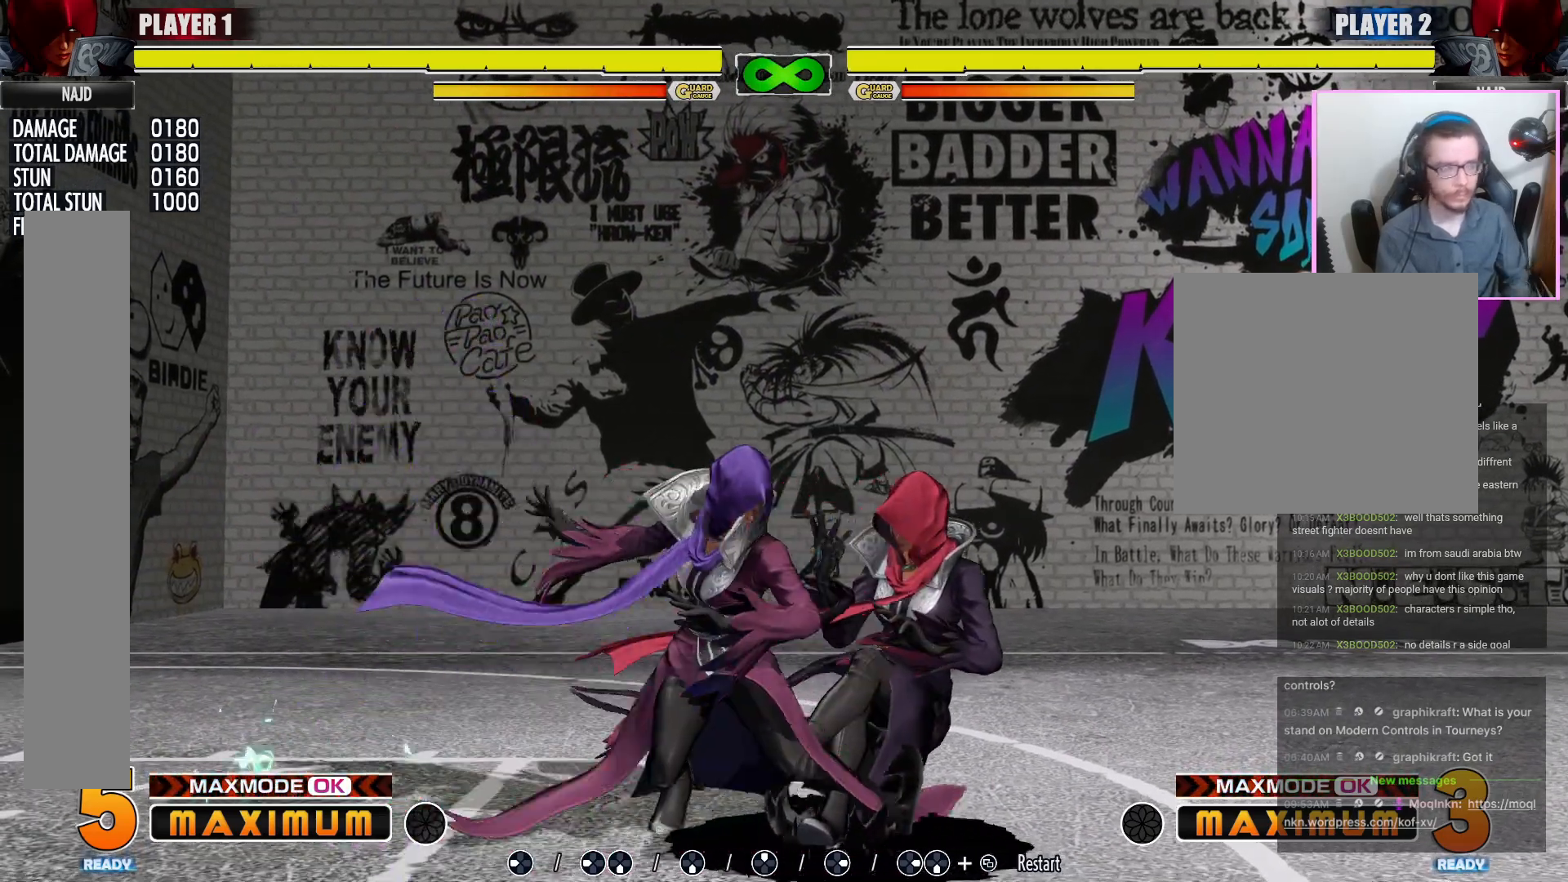
{"dt_ms": 1000, "buttons": ["DPAD_LEFT"]}